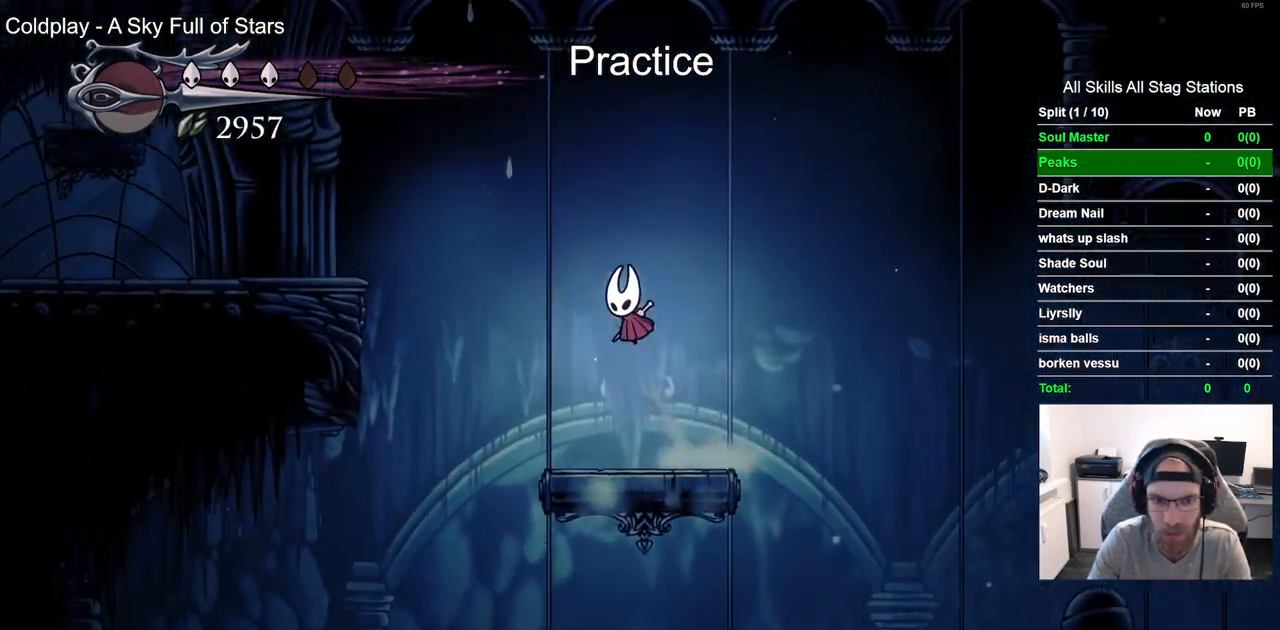
Gameplay with a controller (PlayStation layout); each line is a JSON object with the inputs held at the frame after it (dt_ms = milliseconds from this image to that frame). "events" lists button and stick changes between this image and that frame as [ms after this image, input, new state], when the widget could be followed in between.
{"dt_ms": 500, "buttons": ["DPAD_LEFT"], "left_stick": "center", "right_stick": "center", "events": [[167, "R2", "down"], [267, "CROSS", "up"], [367, "R2", "up"]]}
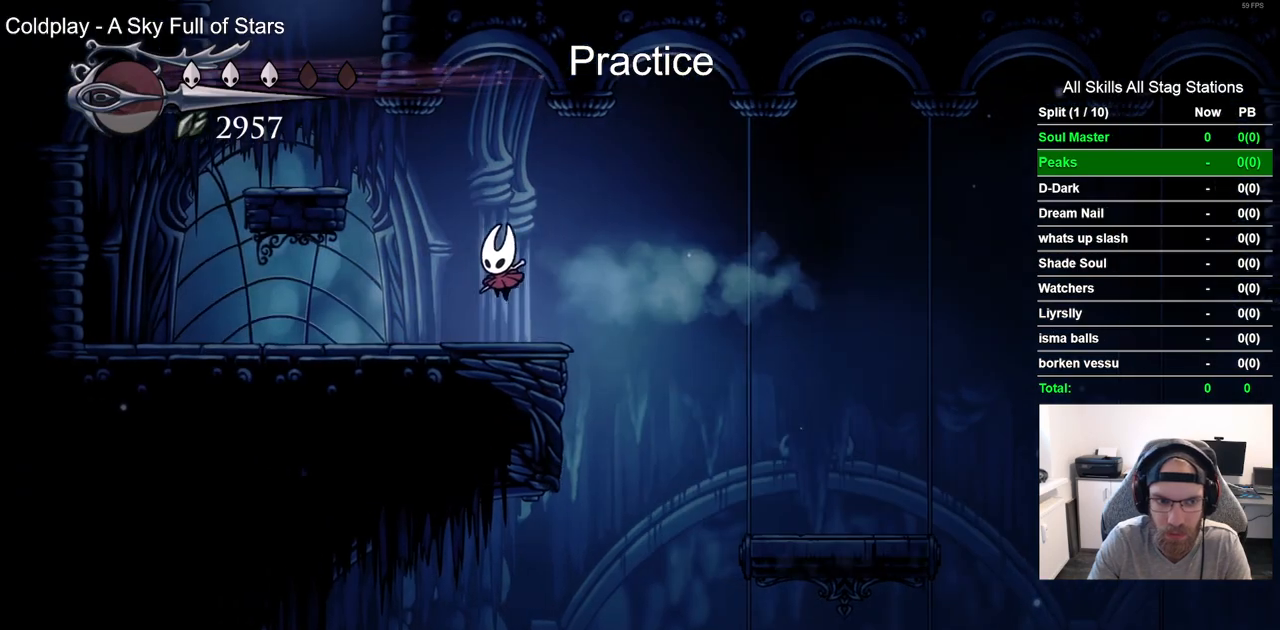
{"dt_ms": 500, "buttons": ["DPAD_LEFT"], "left_stick": "center", "right_stick": "center", "events": [[133, "CROSS", "down"], [383, "CROSS", "up"]]}
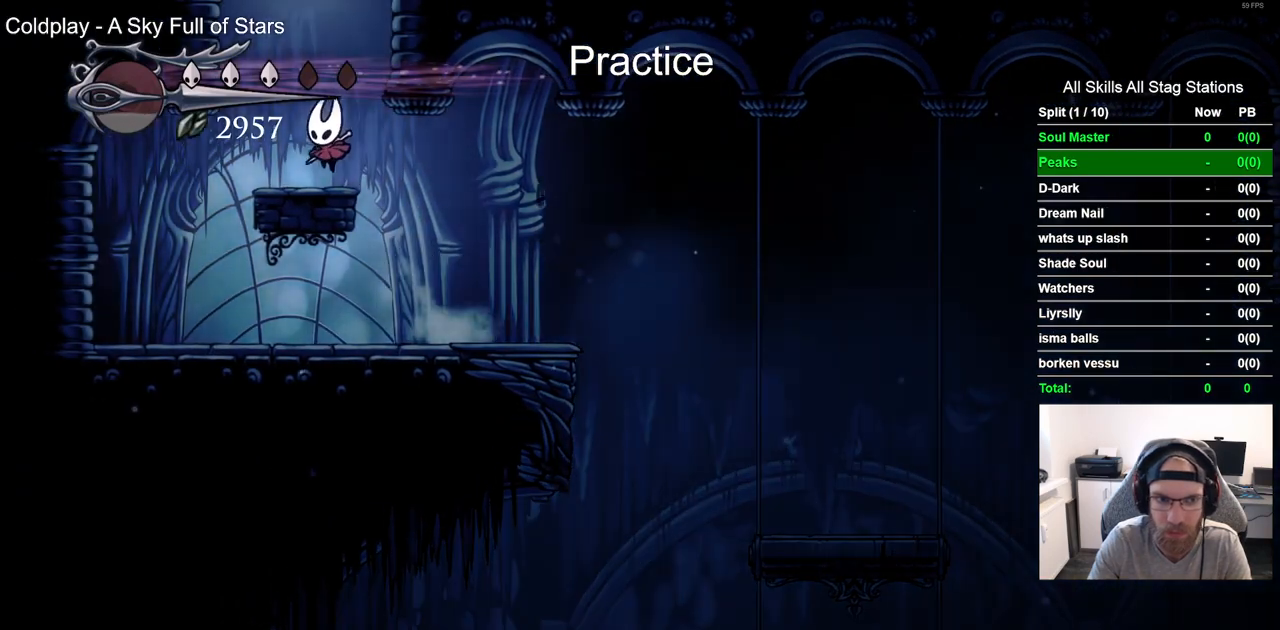
{"dt_ms": 500, "buttons": ["CROSS", "DPAD_LEFT"], "left_stick": "center", "right_stick": "center", "events": [[50, "DPAD_LEFT", "up"], [100, "CROSS", "down"], [217, "DPAD_LEFT", "down"]]}
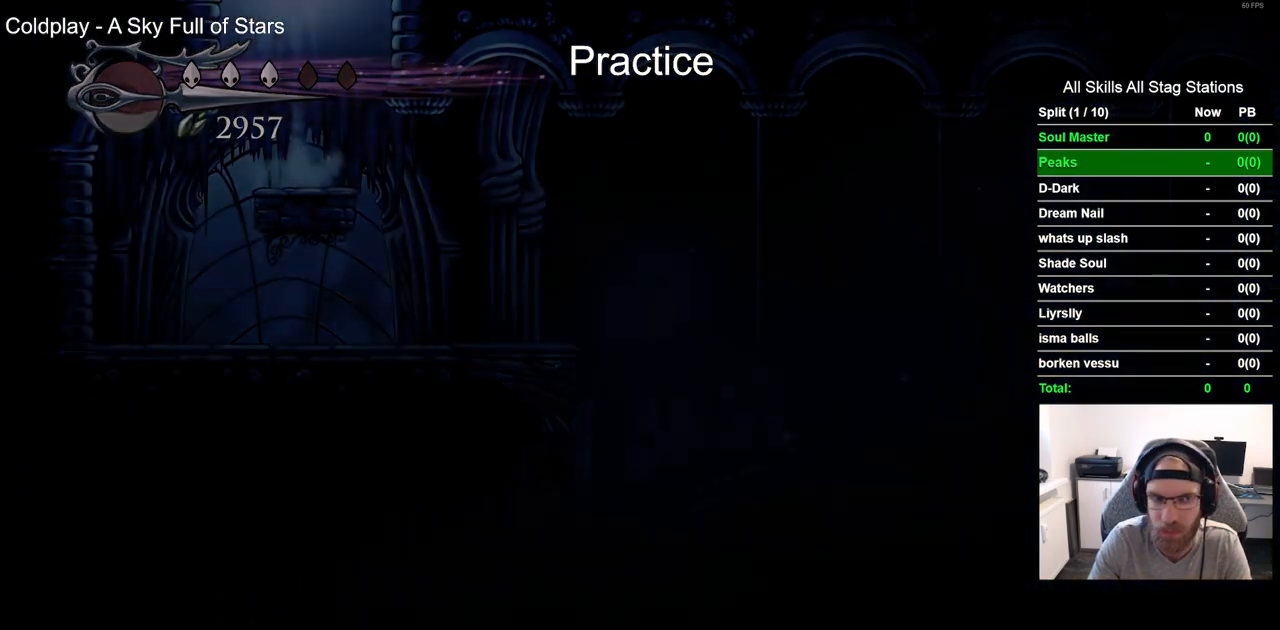
{"dt_ms": 500, "buttons": [], "left_stick": "center", "right_stick": "center", "events": [[150, "CROSS", "up"], [167, "DPAD_LEFT", "up"]]}
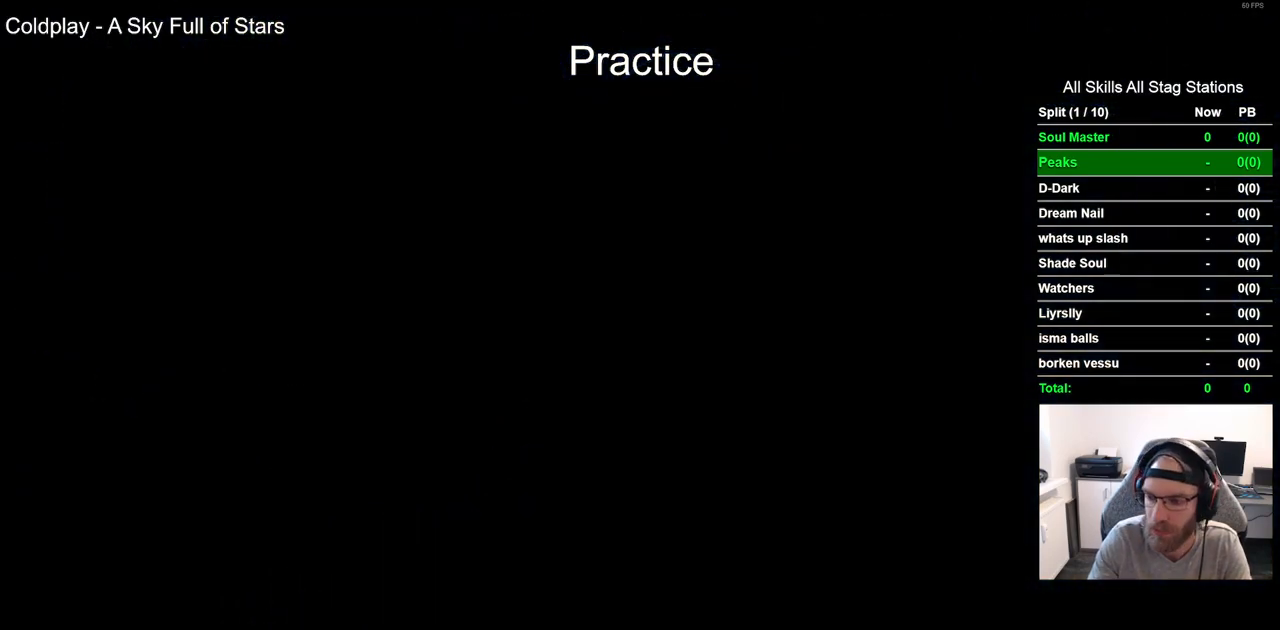
{"dt_ms": 500, "buttons": [], "left_stick": "center", "right_stick": "center", "events": []}
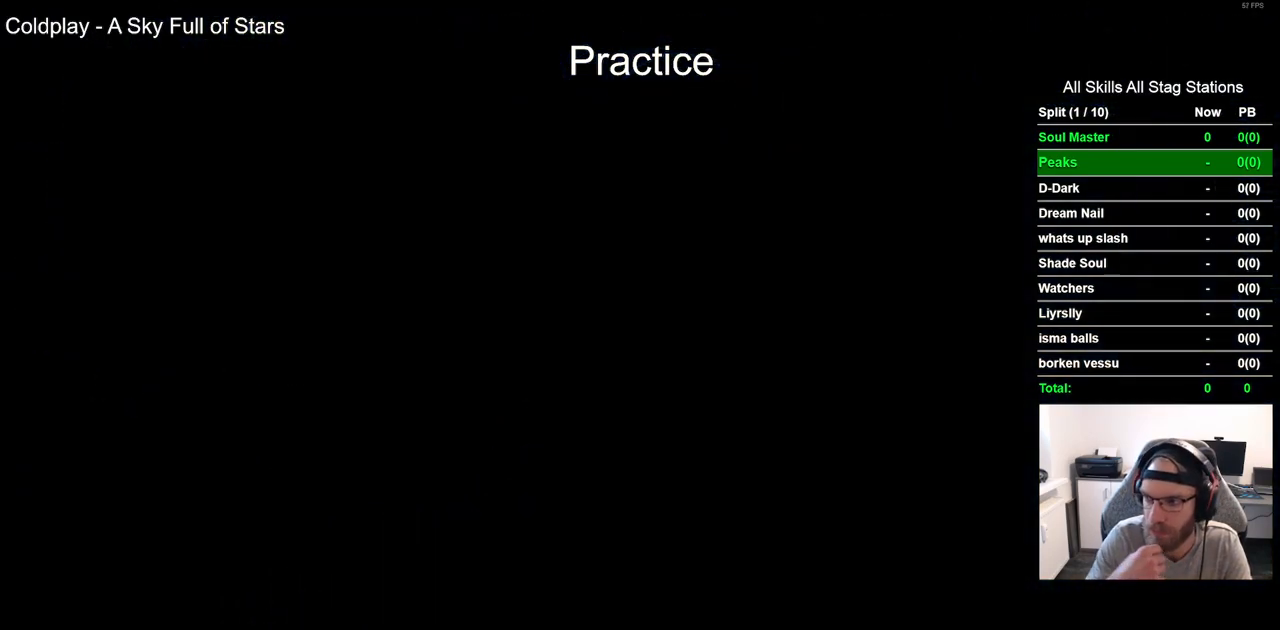
{"dt_ms": 500, "buttons": ["DPAD_LEFT"], "left_stick": "center", "right_stick": "center", "events": [[133, "DPAD_LEFT", "down"]]}
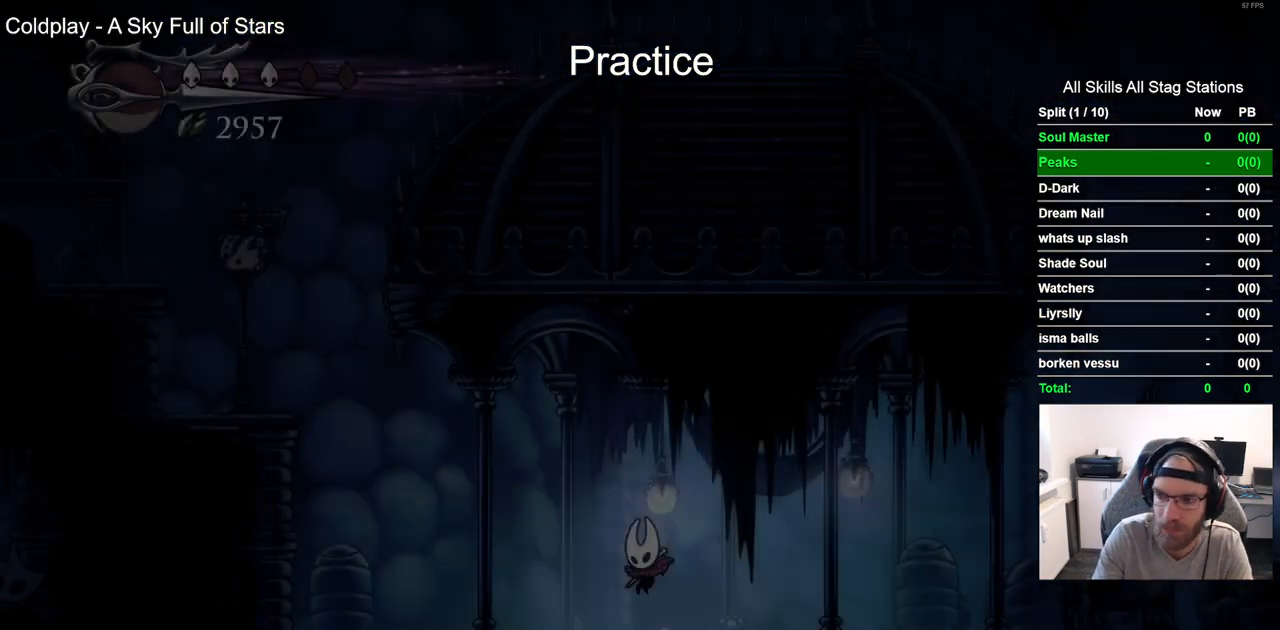
{"dt_ms": 500, "buttons": ["DPAD_LEFT"], "left_stick": "center", "right_stick": "center", "events": []}
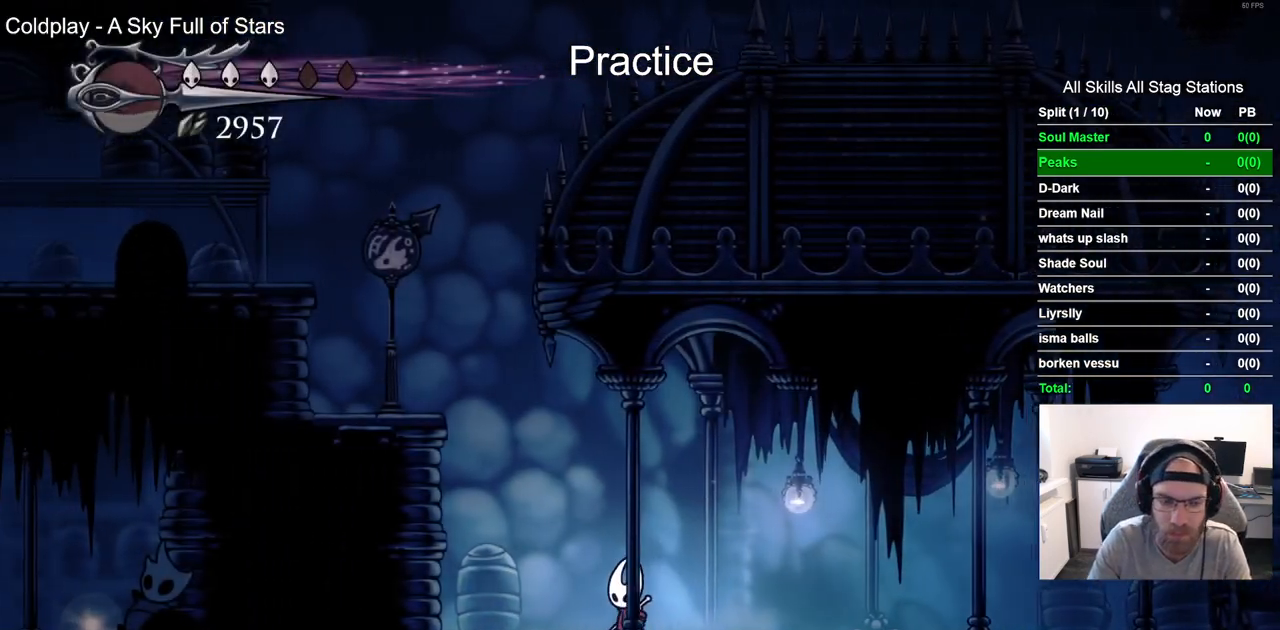
{"dt_ms": 500, "buttons": ["CROSS", "DPAD_LEFT"], "left_stick": "center", "right_stick": "center", "events": [[50, "CROSS", "down"]]}
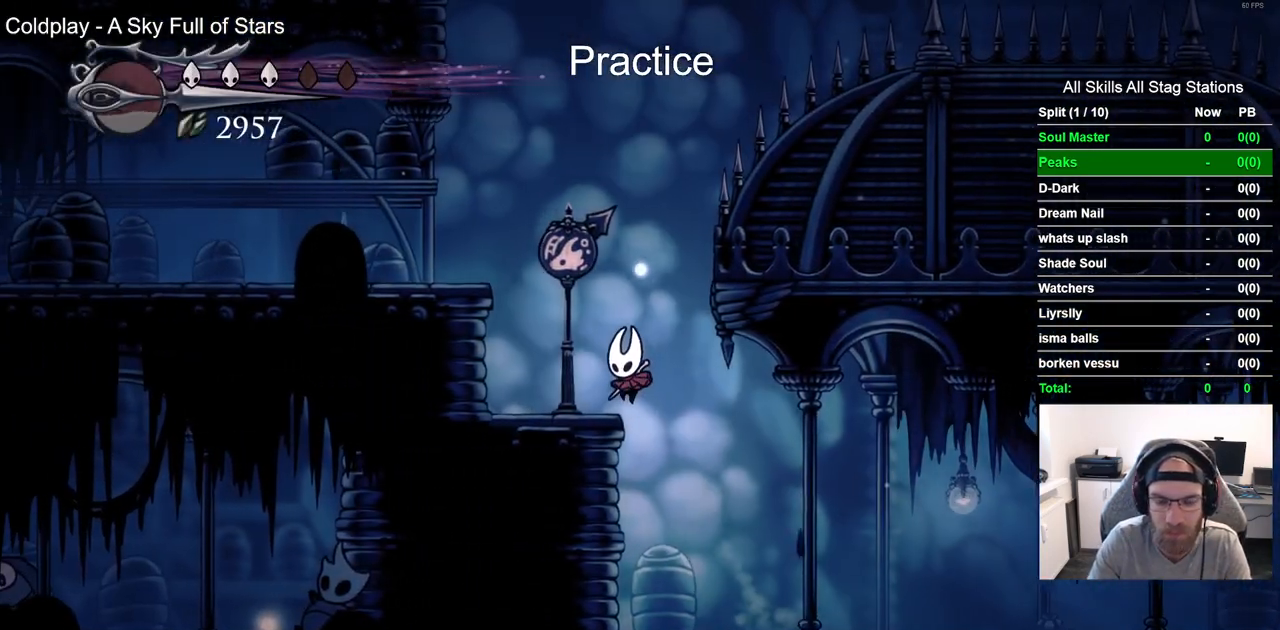
{"dt_ms": 1000, "buttons": ["CROSS", "DPAD_LEFT"], "left_stick": "center", "right_stick": "center"}
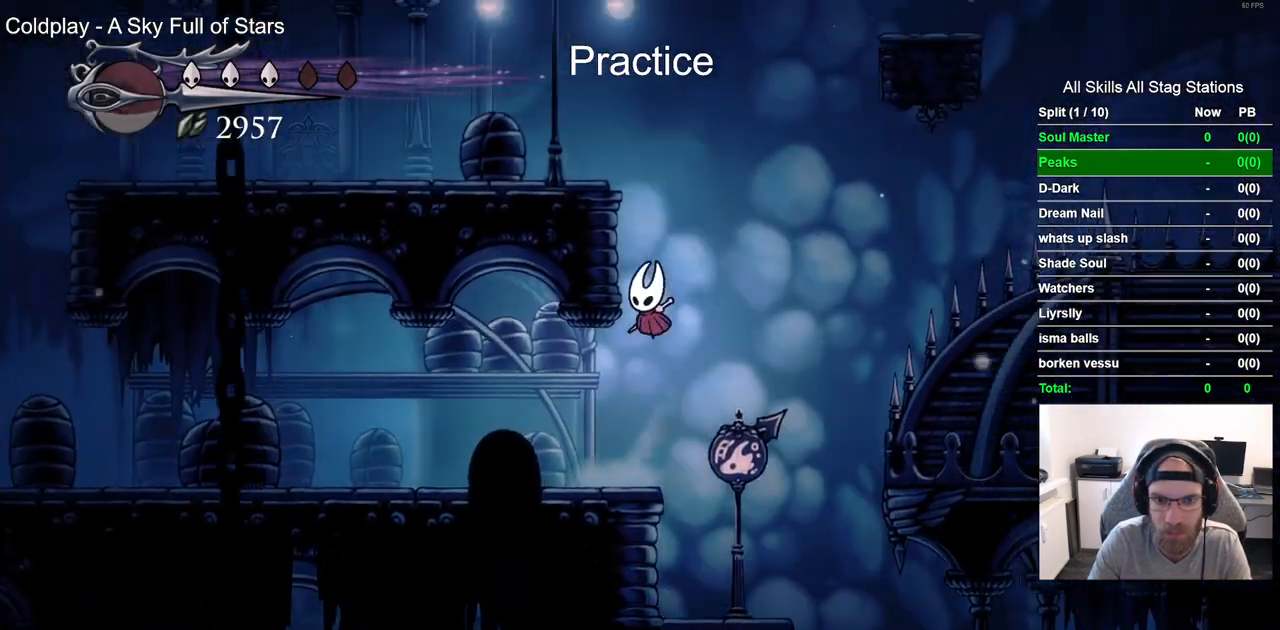
{"dt_ms": 500, "buttons": ["DPAD_LEFT"], "left_stick": "center", "right_stick": "center", "events": [[117, "CROSS", "up"], [217, "CROSS", "down"], [450, "CROSS", "up"]]}
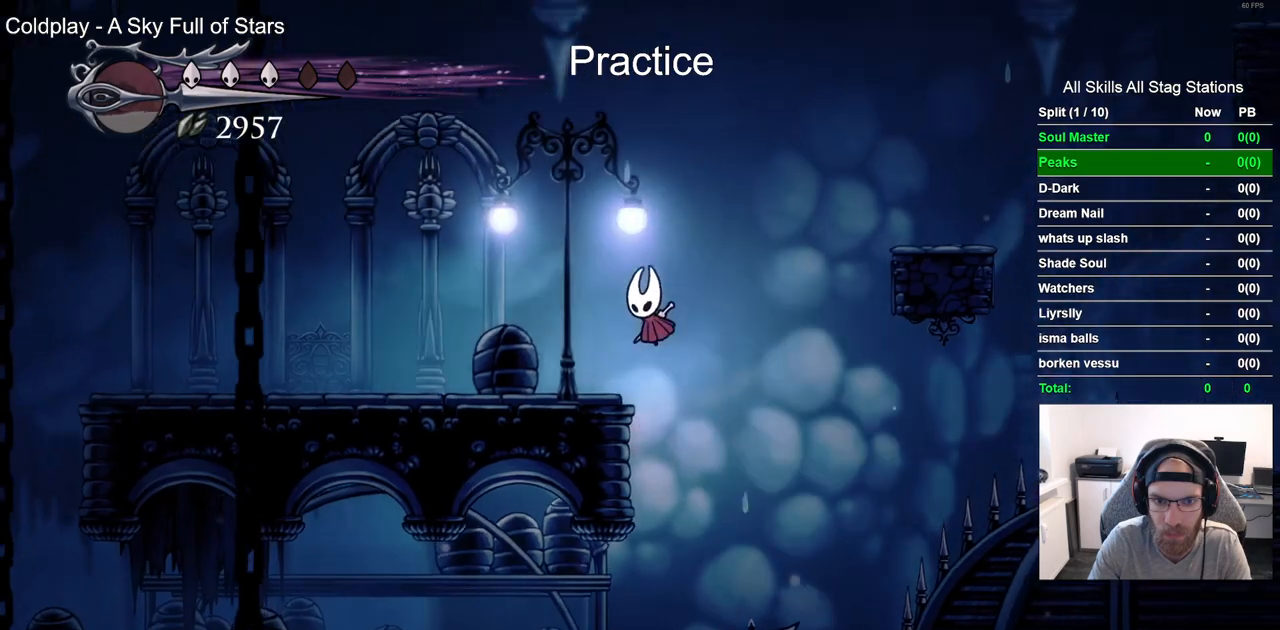
{"dt_ms": 500, "buttons": ["CROSS", "DPAD_RIGHT"], "left_stick": "center", "right_stick": "center", "events": [[33, "DPAD_LEFT", "up"], [300, "DPAD_RIGHT", "down"], [383, "CROSS", "down"]]}
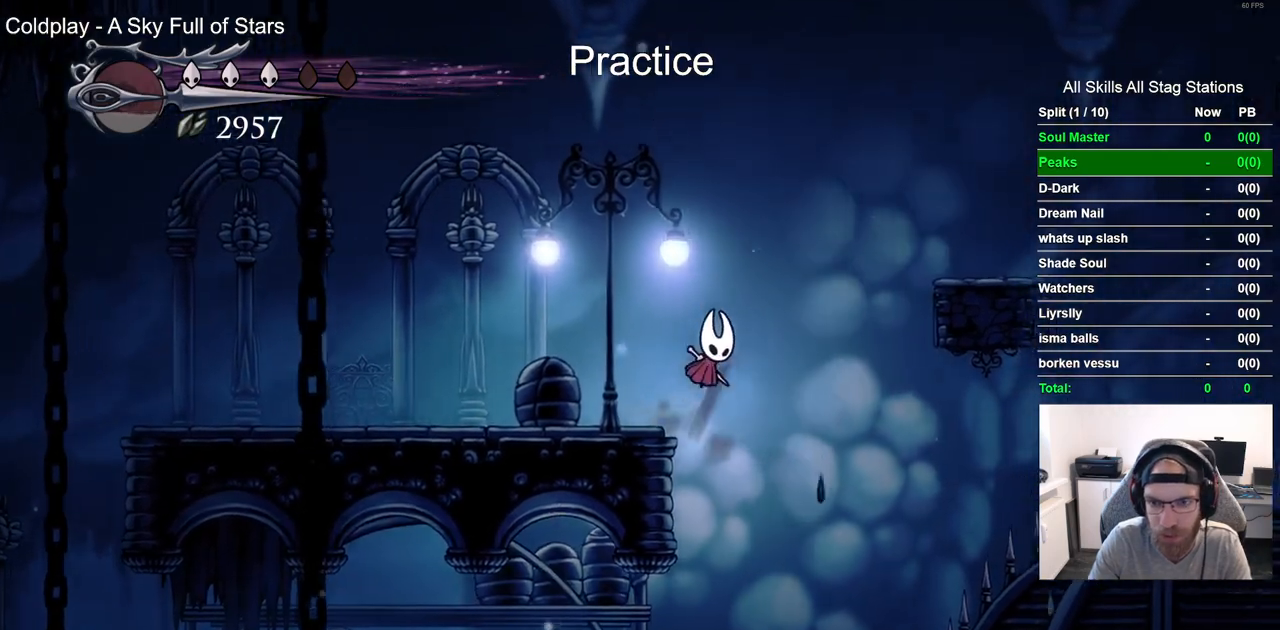
{"dt_ms": 1000, "buttons": ["DPAD_RIGHT"], "left_stick": "center", "right_stick": "center"}
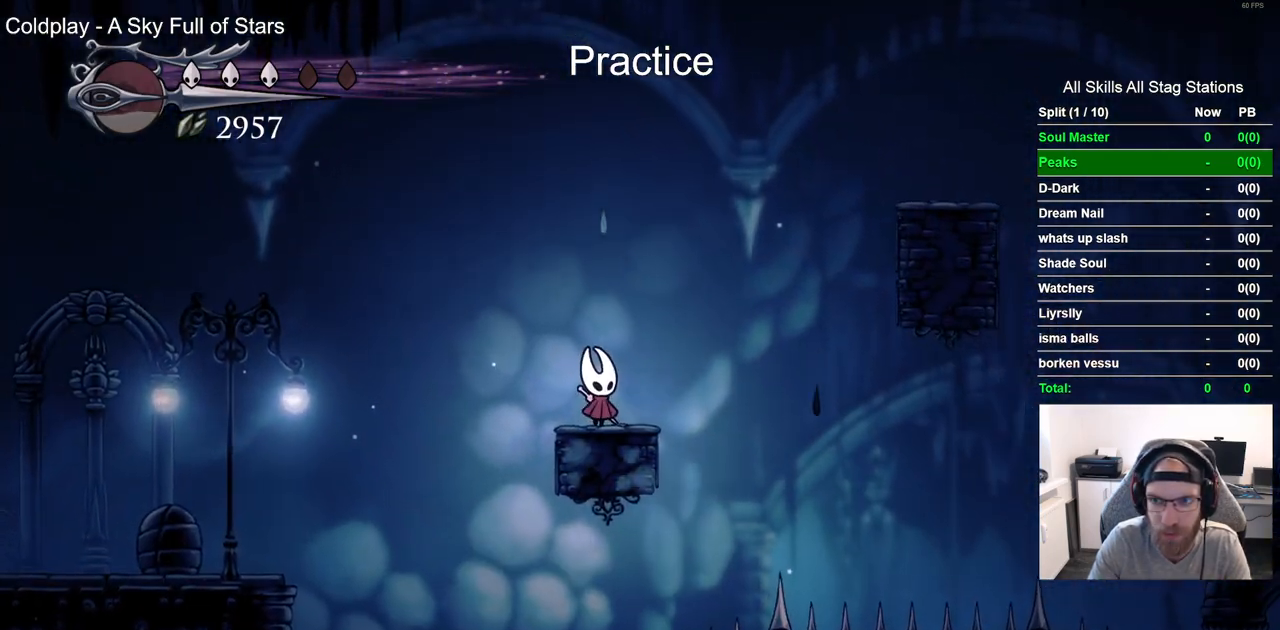
{"dt_ms": 500, "buttons": ["CROSS", "DPAD_RIGHT"], "left_stick": "center", "right_stick": "center", "events": [[233, "CROSS", "down"]]}
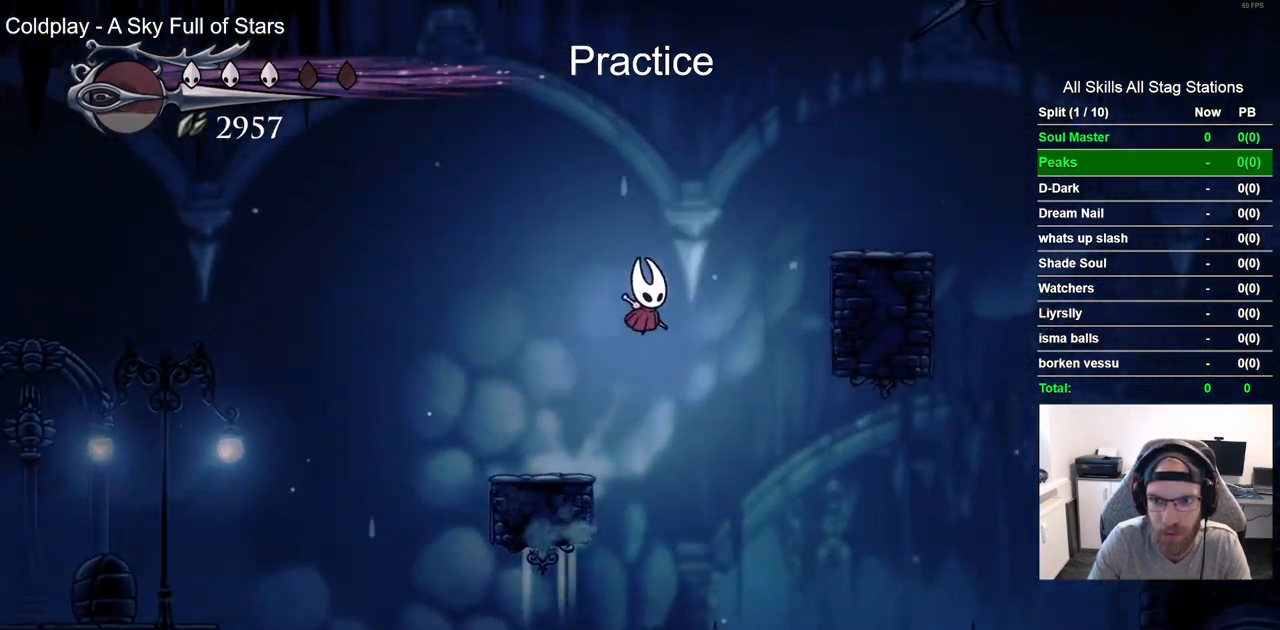
{"dt_ms": 500, "buttons": ["DPAD_RIGHT"], "left_stick": "center", "right_stick": "center", "events": [[450, "CROSS", "up"]]}
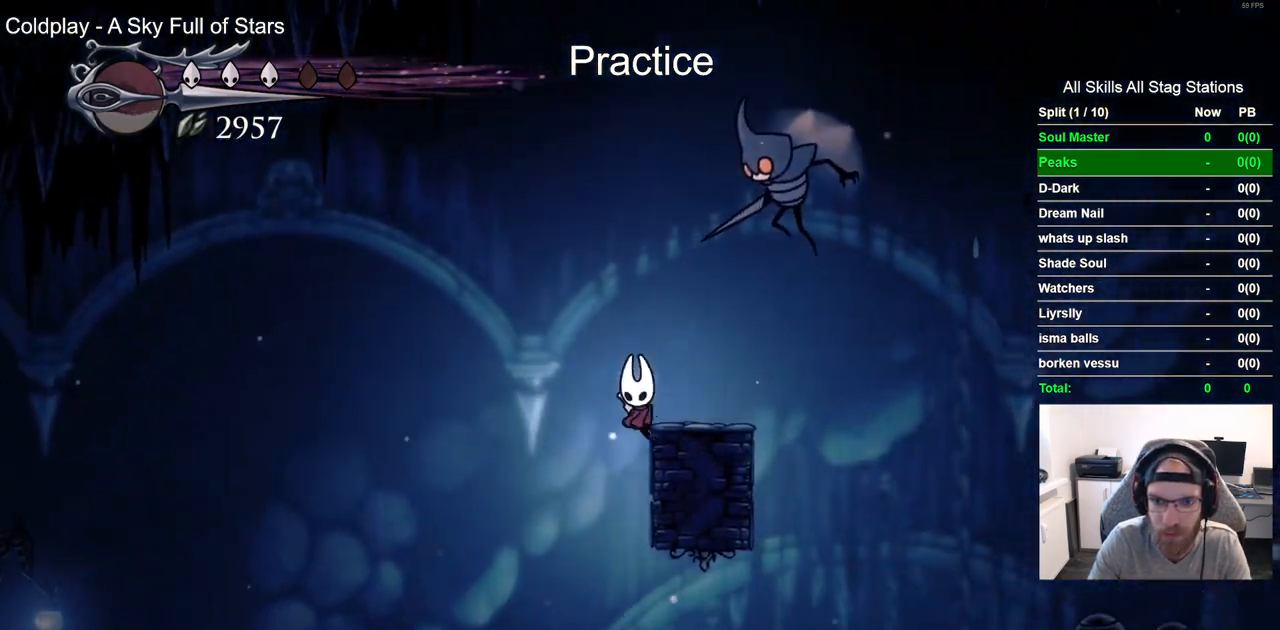
{"dt_ms": 500, "buttons": ["DPAD_RIGHT"], "left_stick": "center", "right_stick": "center", "events": [[50, "CROSS", "down"], [450, "CROSS", "up"]]}
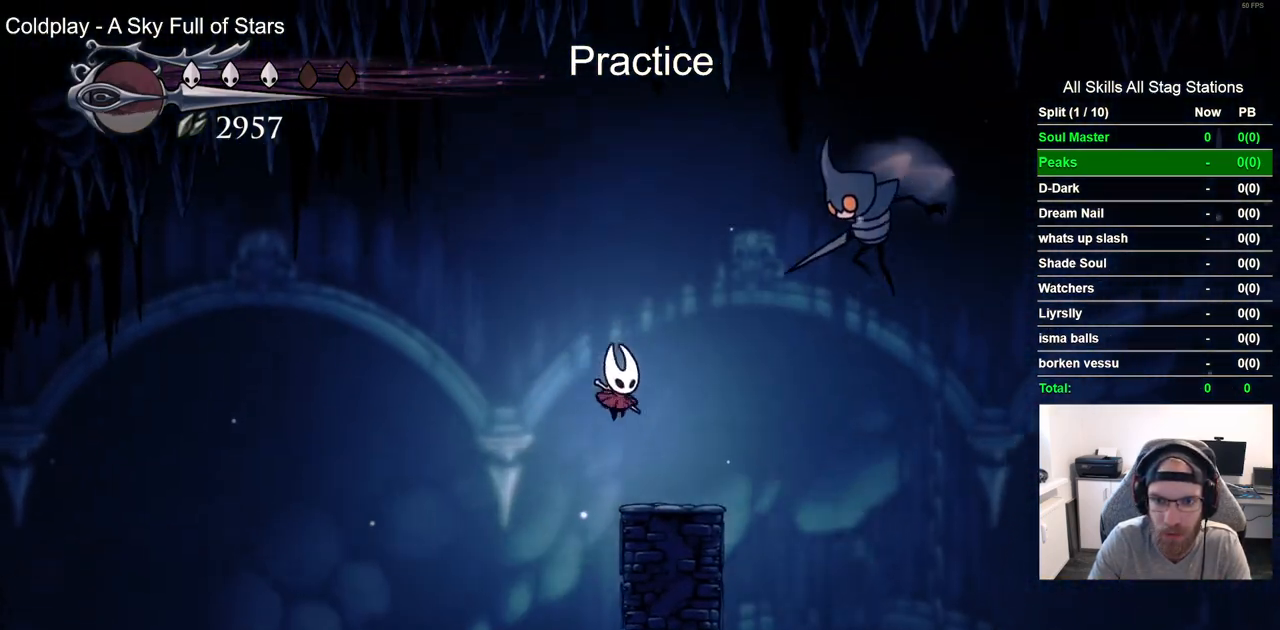
{"dt_ms": 500, "buttons": ["DPAD_RIGHT"], "left_stick": "center", "right_stick": "center", "events": [[200, "R2", "down"], [400, "R2", "up"]]}
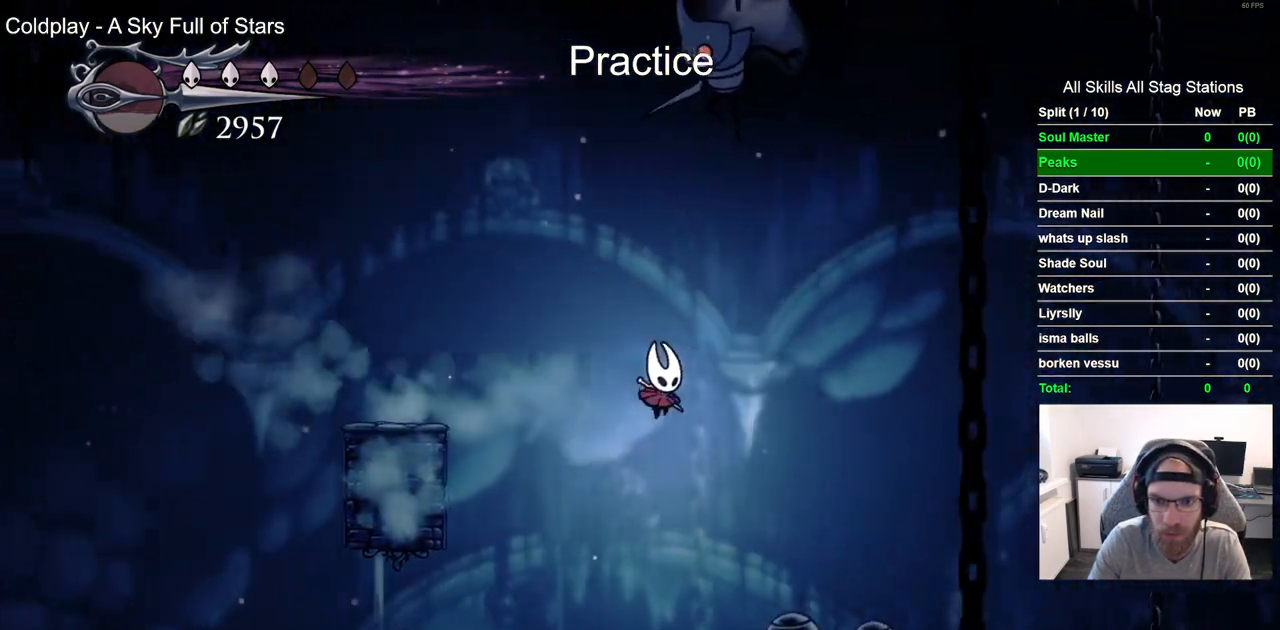
{"dt_ms": 500, "buttons": ["DPAD_RIGHT"], "left_stick": "center", "right_stick": "center", "events": []}
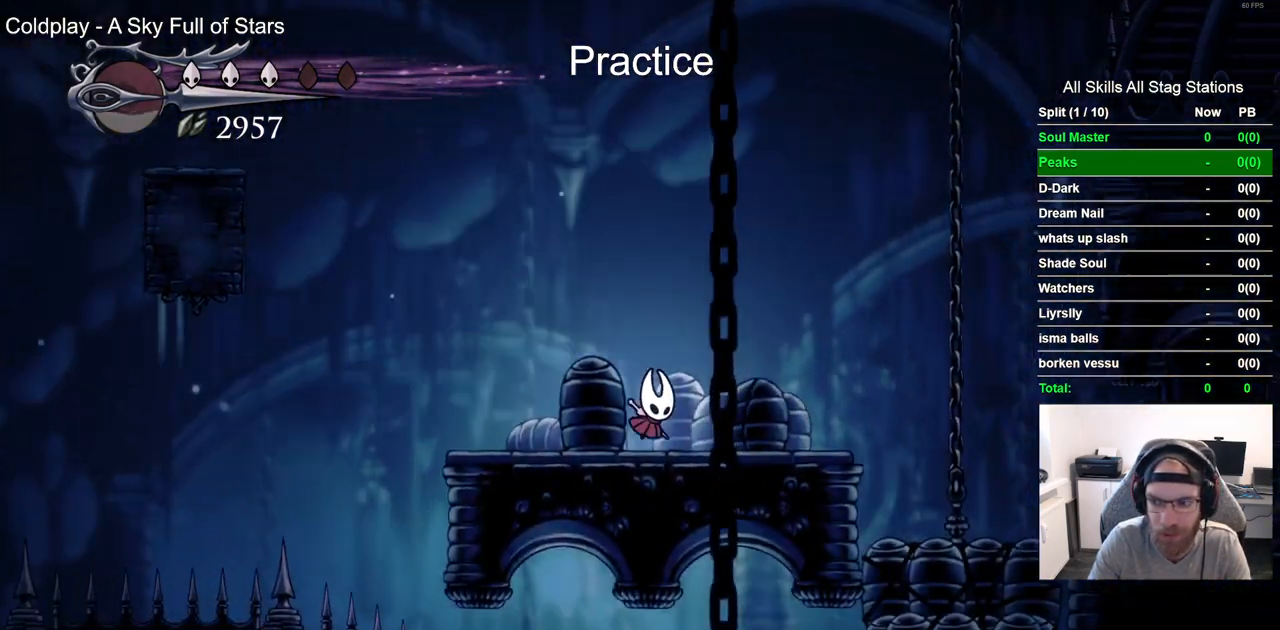
{"dt_ms": 500, "buttons": ["SQUARE", "DPAD_RIGHT"], "left_stick": "center", "right_stick": "center", "events": [[467, "SQUARE", "down"]]}
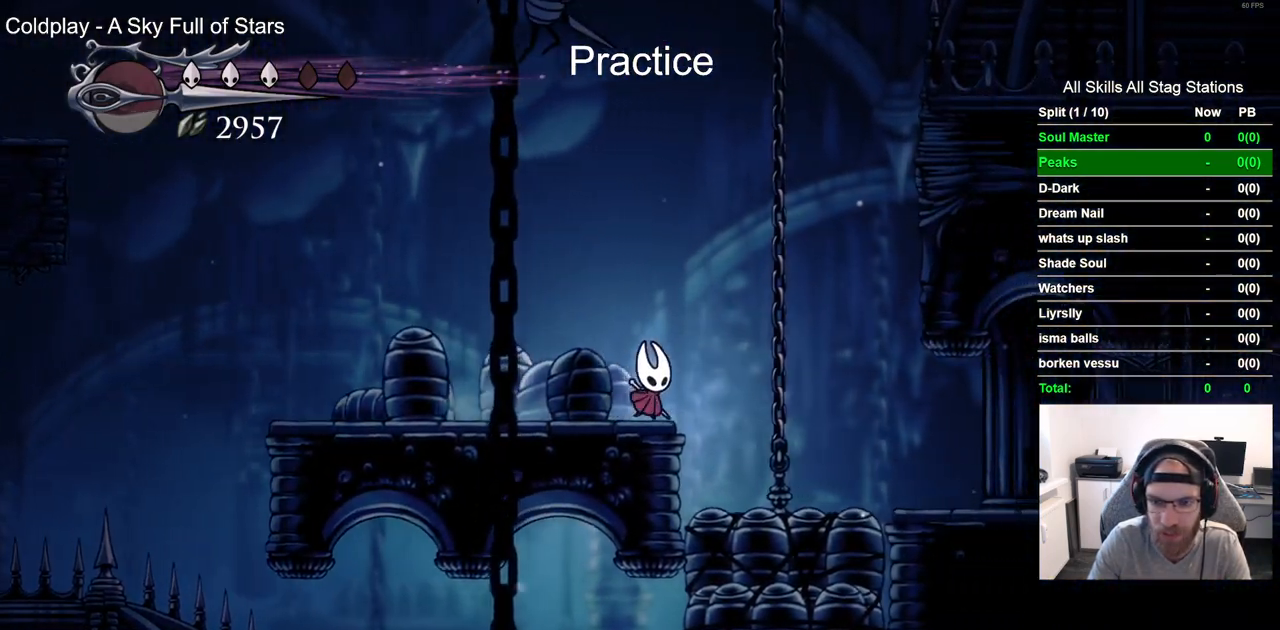
{"dt_ms": 500, "buttons": ["DPAD_RIGHT"], "left_stick": "center", "right_stick": "center", "events": [[100, "SQUARE", "up"], [167, "R2", "down"], [350, "R2", "up"]]}
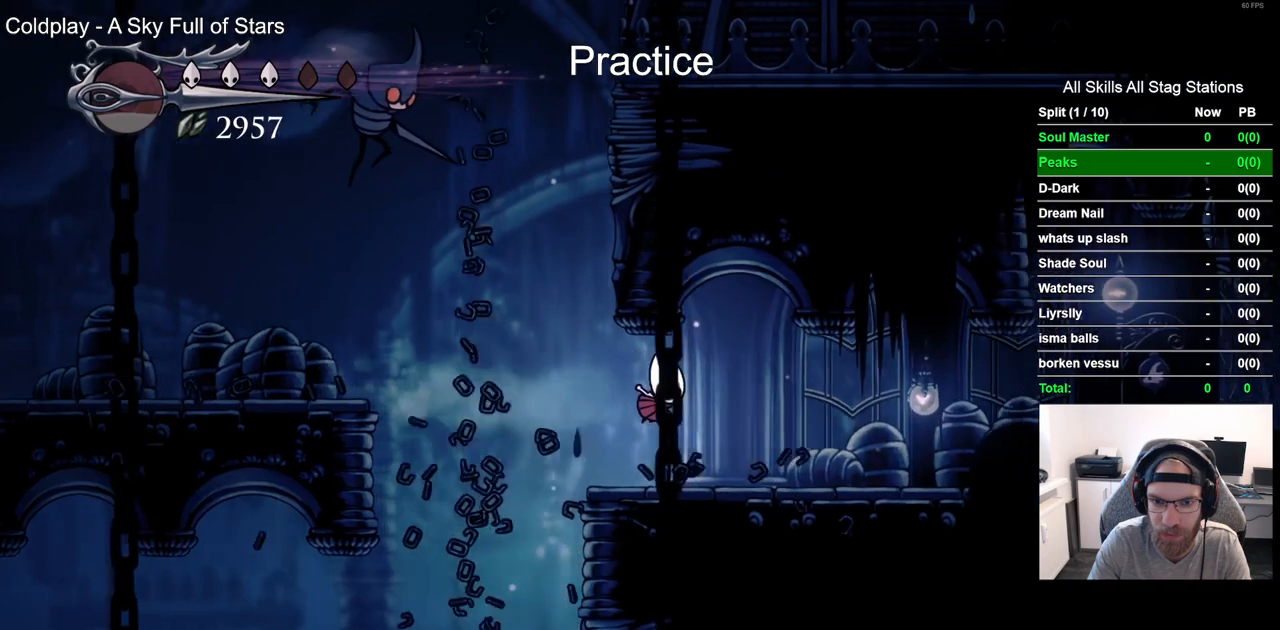
{"dt_ms": 500, "buttons": ["DPAD_RIGHT"], "left_stick": "center", "right_stick": "center", "events": [[183, "R2", "down"], [400, "R2", "up"]]}
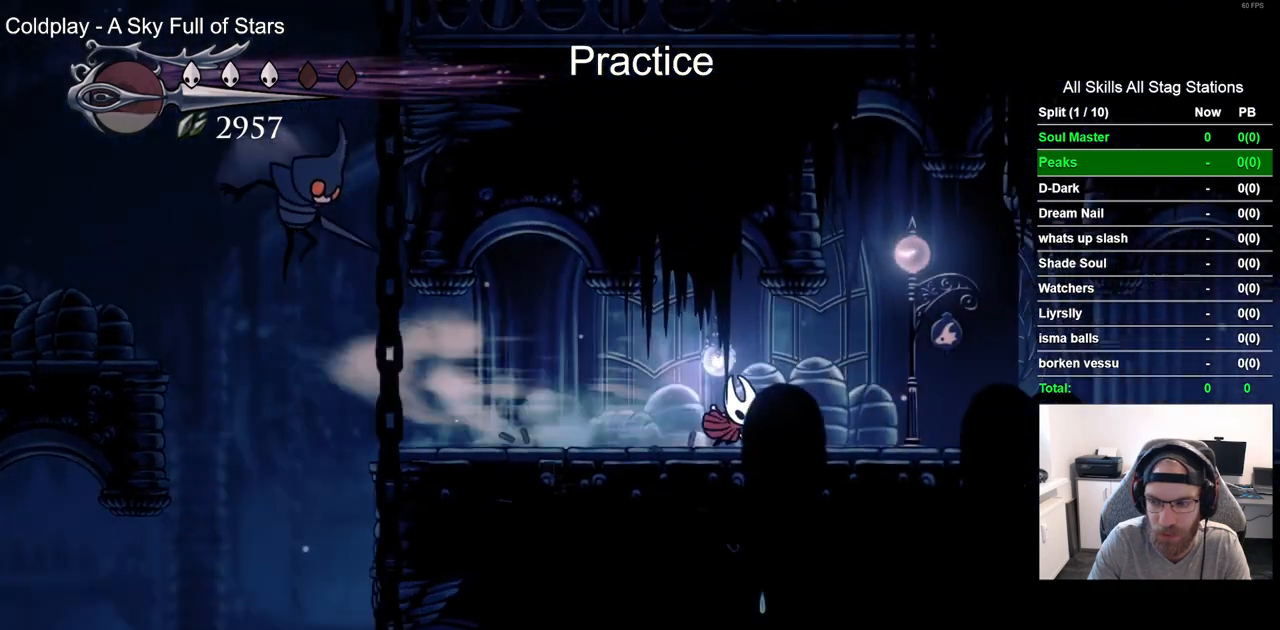
{"dt_ms": 500, "buttons": ["R2", "DPAD_RIGHT"], "left_stick": "center", "right_stick": "center", "events": [[317, "R2", "down"]]}
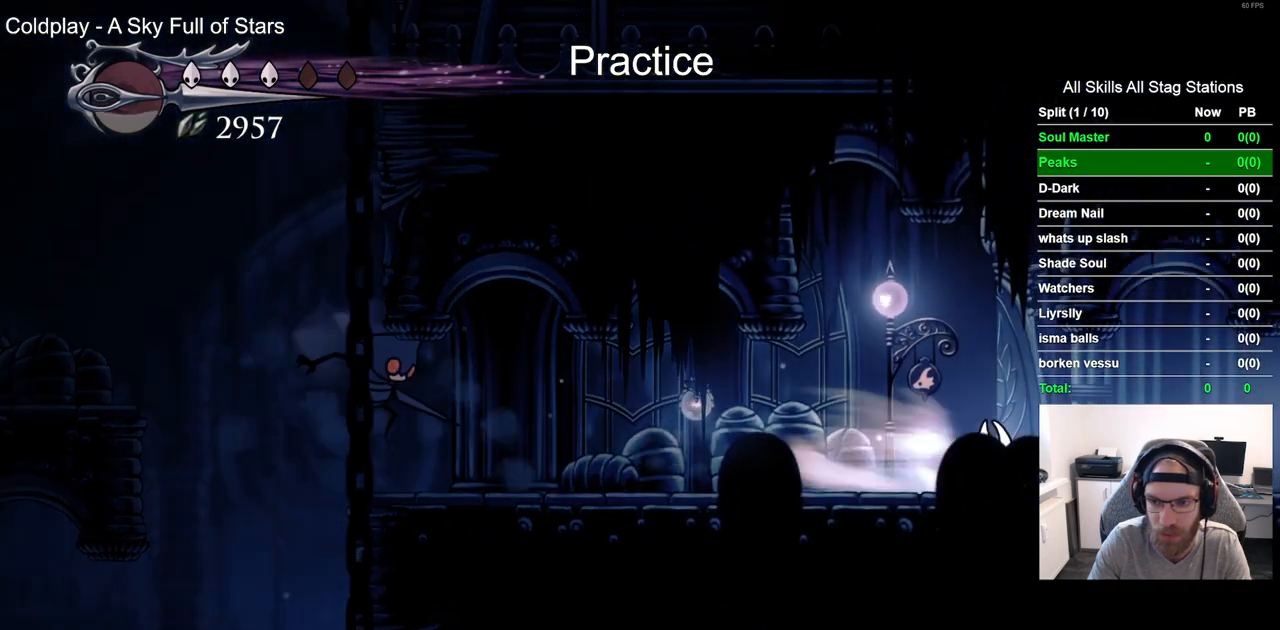
{"dt_ms": 500, "buttons": ["R2", "DPAD_RIGHT"], "left_stick": "center", "right_stick": "center", "events": [[50, "R2", "up"], [450, "R2", "down"]]}
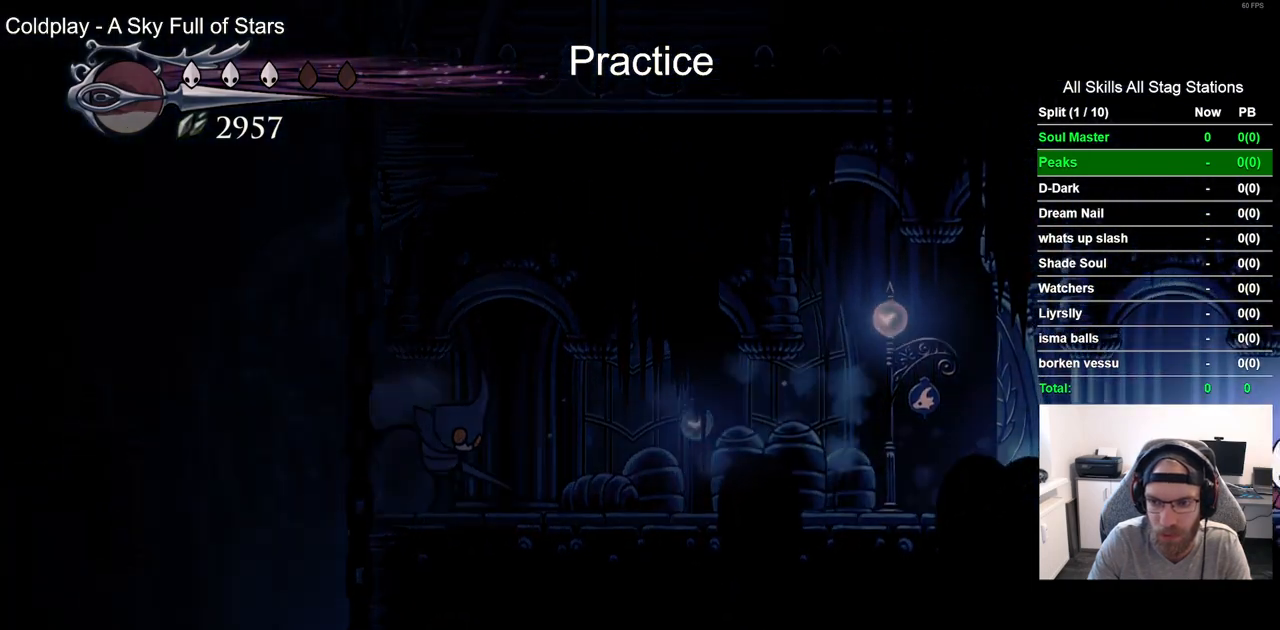
{"dt_ms": 500, "buttons": [], "left_stick": "center", "right_stick": "center", "events": [[150, "R2", "up"], [333, "DPAD_RIGHT", "up"]]}
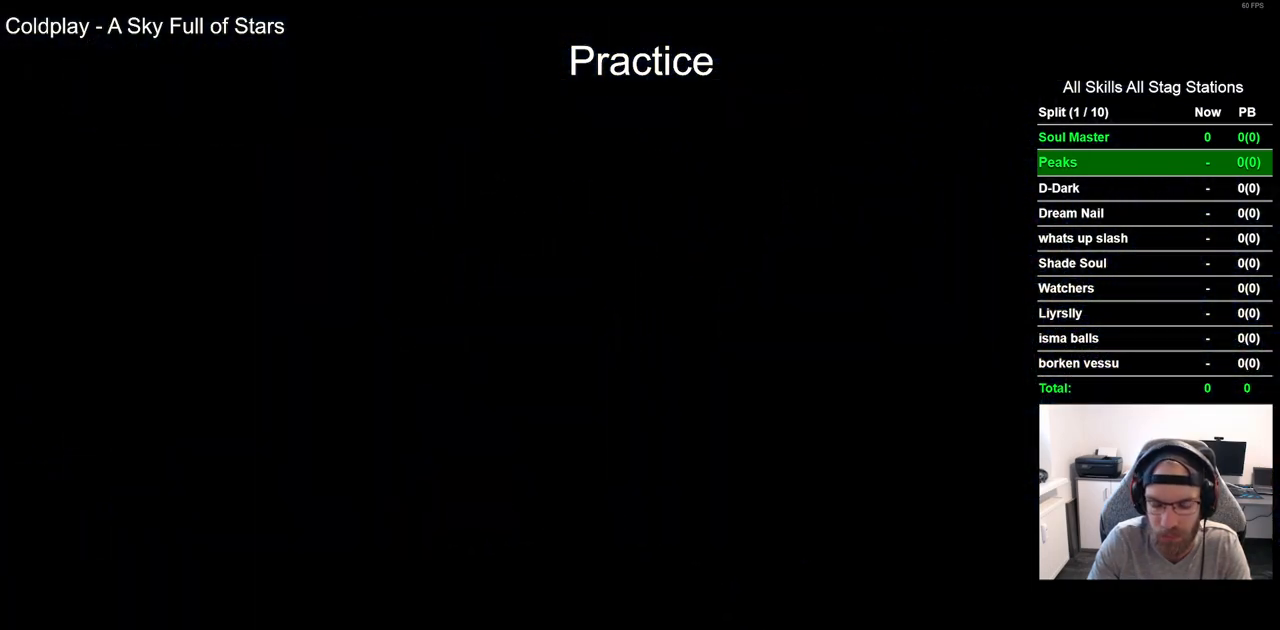
{"dt_ms": 500, "buttons": ["DPAD_RIGHT"], "left_stick": "center", "right_stick": "center", "events": [[33, "DPAD_RIGHT", "down"]]}
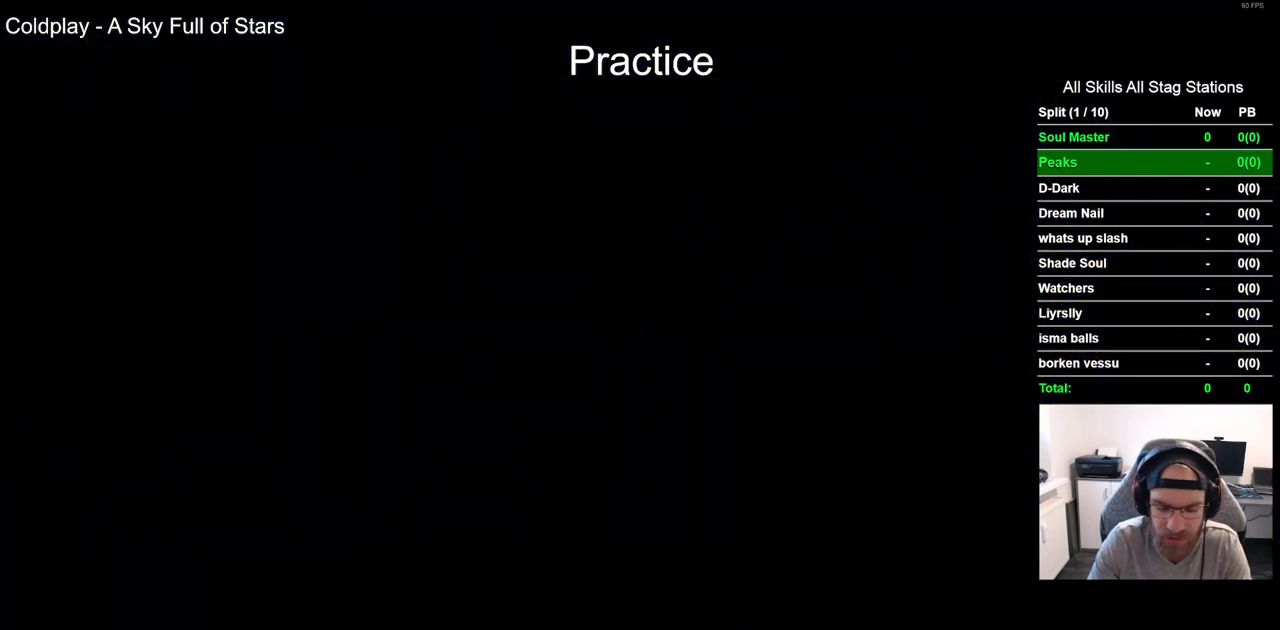
{"dt_ms": 500, "buttons": ["DPAD_RIGHT"], "left_stick": "center", "right_stick": "center", "events": []}
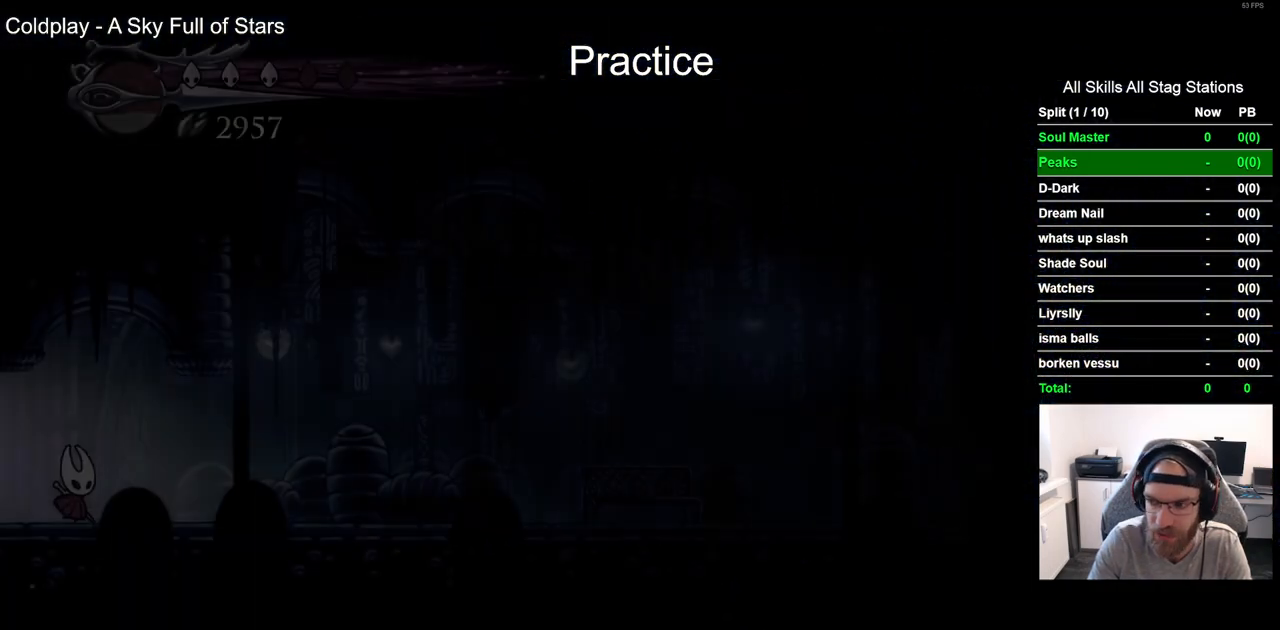
{"dt_ms": 500, "buttons": ["R2", "DPAD_RIGHT"], "left_stick": "center", "right_stick": "center", "events": [[317, "R2", "down"]]}
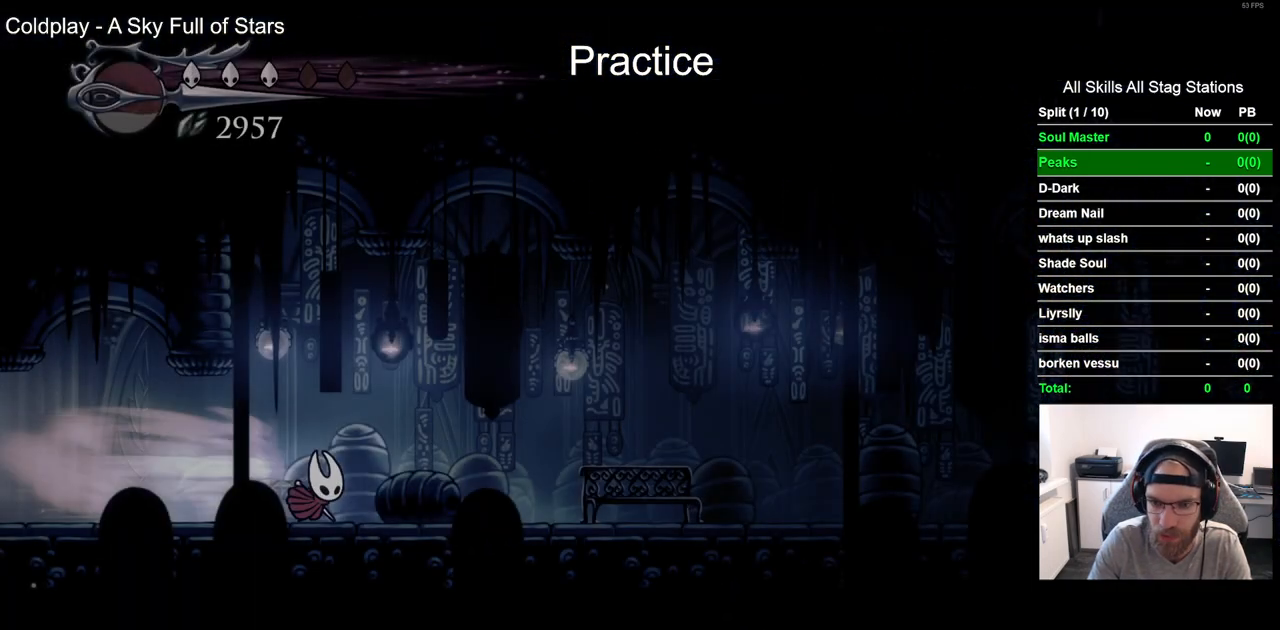
{"dt_ms": 500, "buttons": ["R2", "DPAD_RIGHT"], "left_stick": "center", "right_stick": "center", "events": [[33, "R2", "up"], [383, "R2", "down"]]}
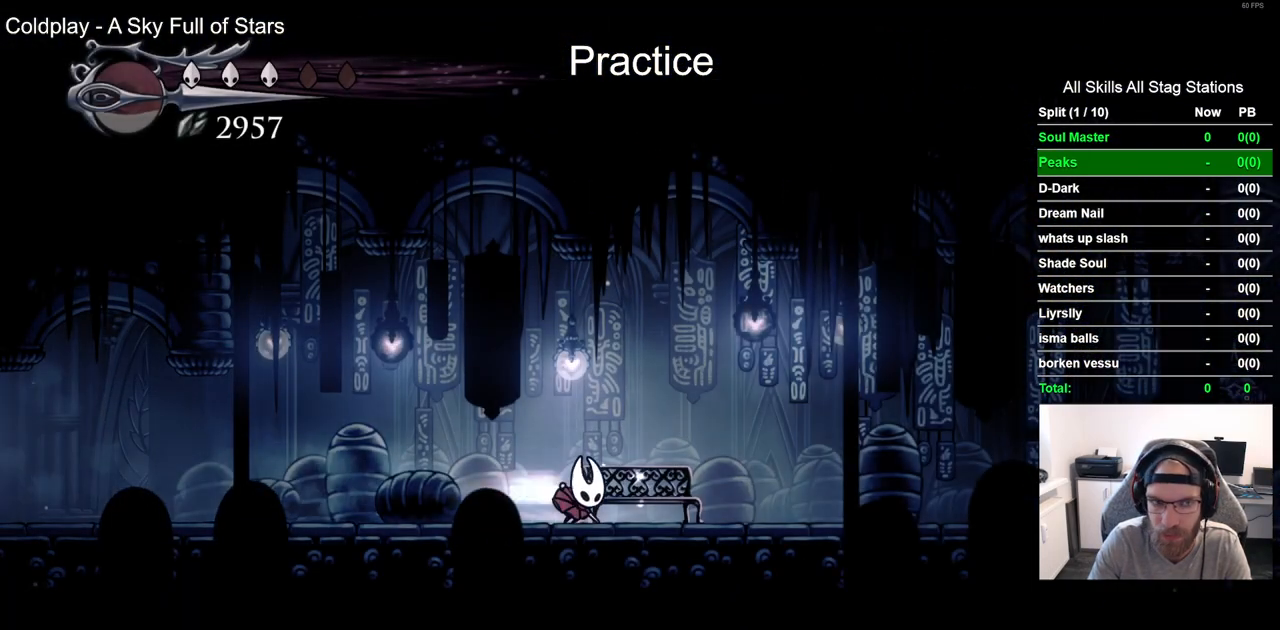
{"dt_ms": 500, "buttons": ["R2", "DPAD_RIGHT"], "left_stick": "center", "right_stick": "center", "events": [[83, "R2", "up"], [467, "R2", "down"]]}
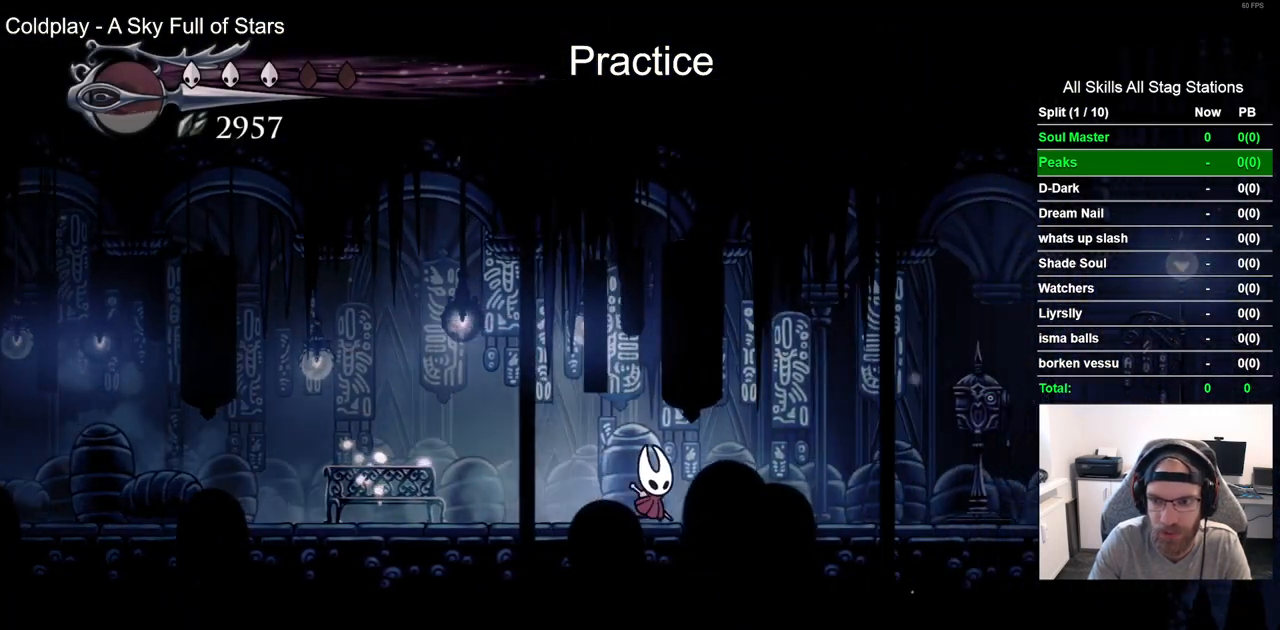
{"dt_ms": 500, "buttons": ["DPAD_UP", "DPAD_RIGHT"], "left_stick": "center", "right_stick": "center", "events": [[183, "R2", "up"], [367, "DPAD_UP", "down"]]}